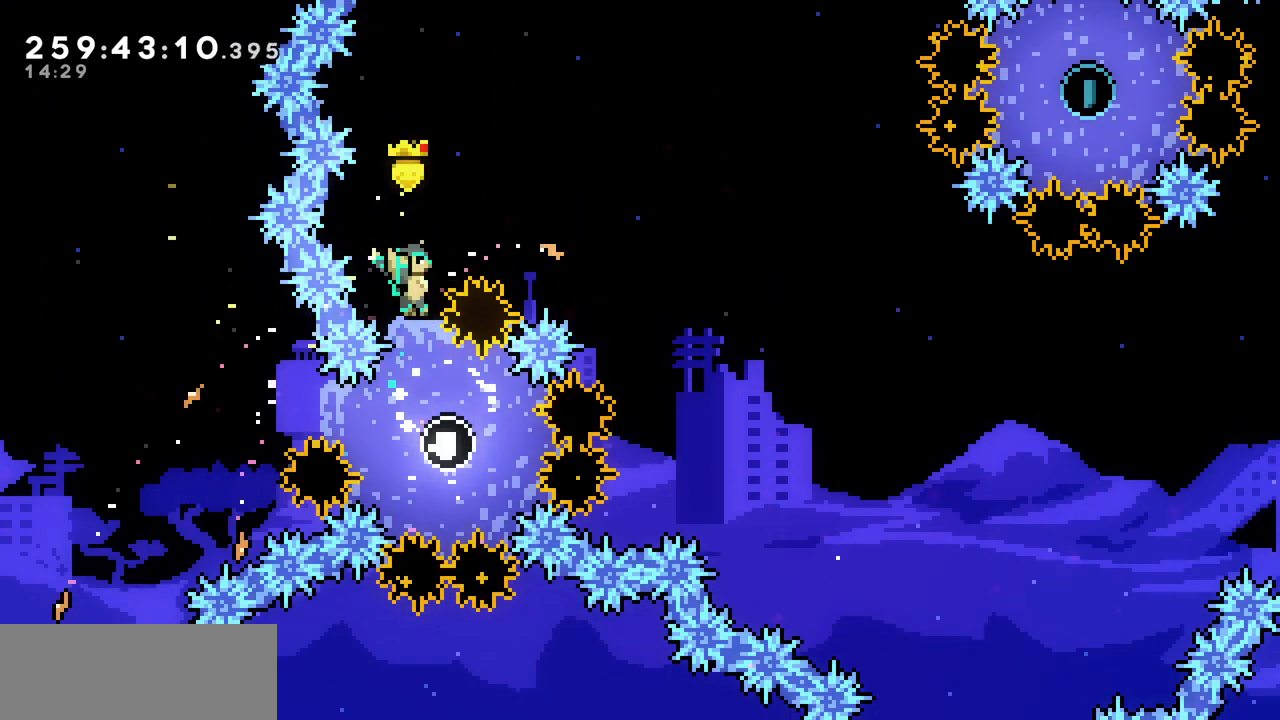
Gameplay with keyboard; each line is a JSON object with the keys held at the frame after it. "events" lists presses ("down") and releases ("up") of "c", "d", "down", "left", "right", "shift", "up", "x" and "z" between this image and that frame as [ms after this image, input, new state], when the widget could be followed in between. No other keys are recorded. Mouse input is not recorded.
{"keys": ["right", "z"], "events": [[100, "right", "down"], [100, "up", "down"], [117, "c", "down"], [267, "c", "up"], [333, "z", "down"], [350, "up", "up"]]}
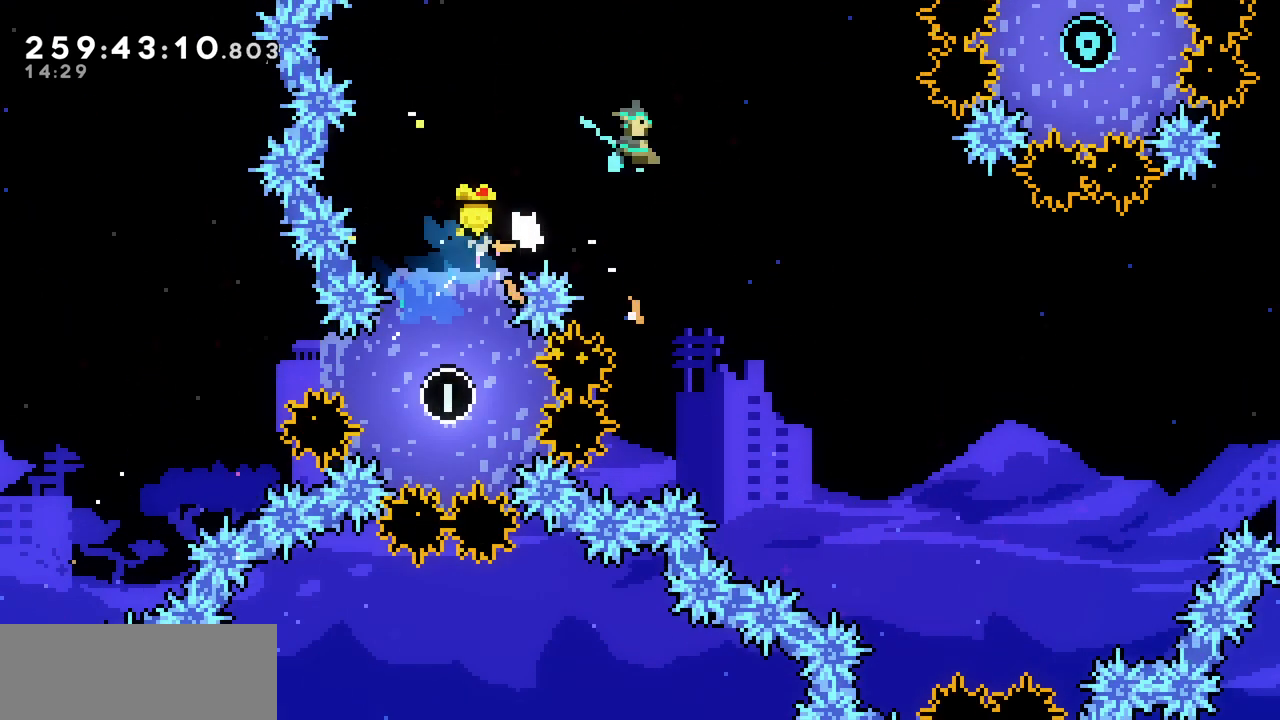
{"keys": ["right"], "events": [[217, "z", "up"]]}
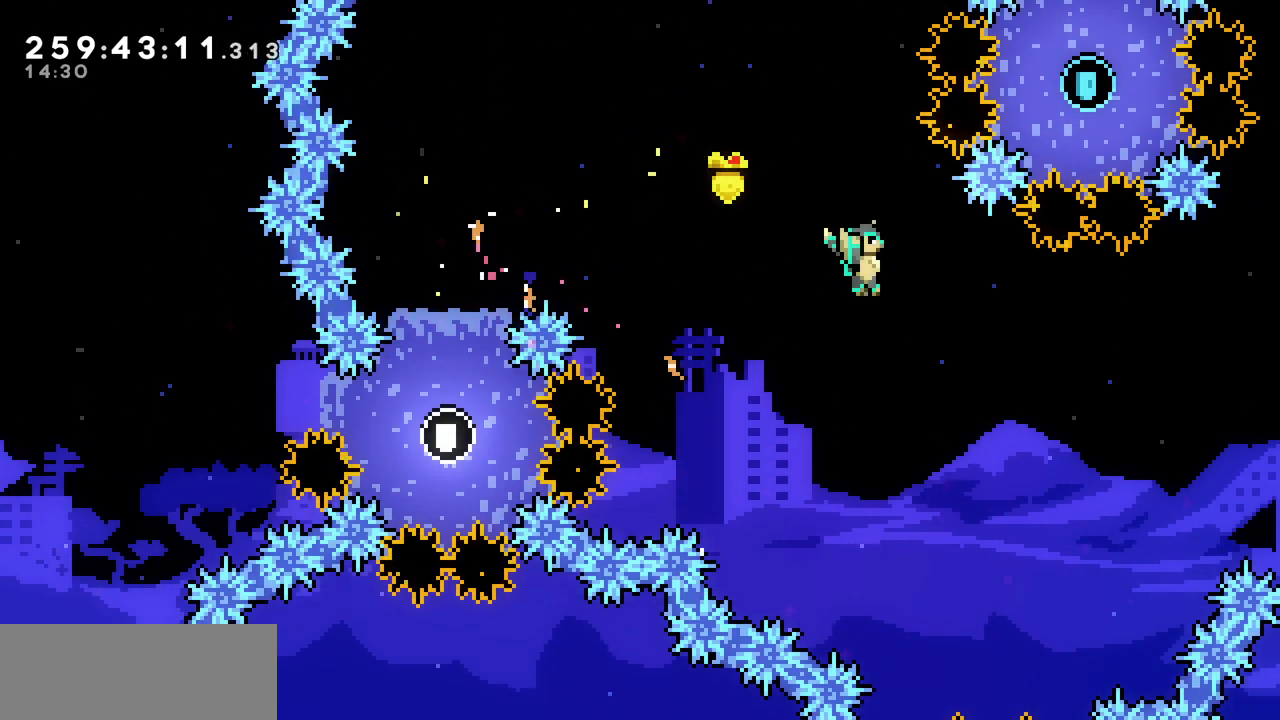
{"keys": ["down"], "events": [[300, "right", "up"], [483, "down", "down"]]}
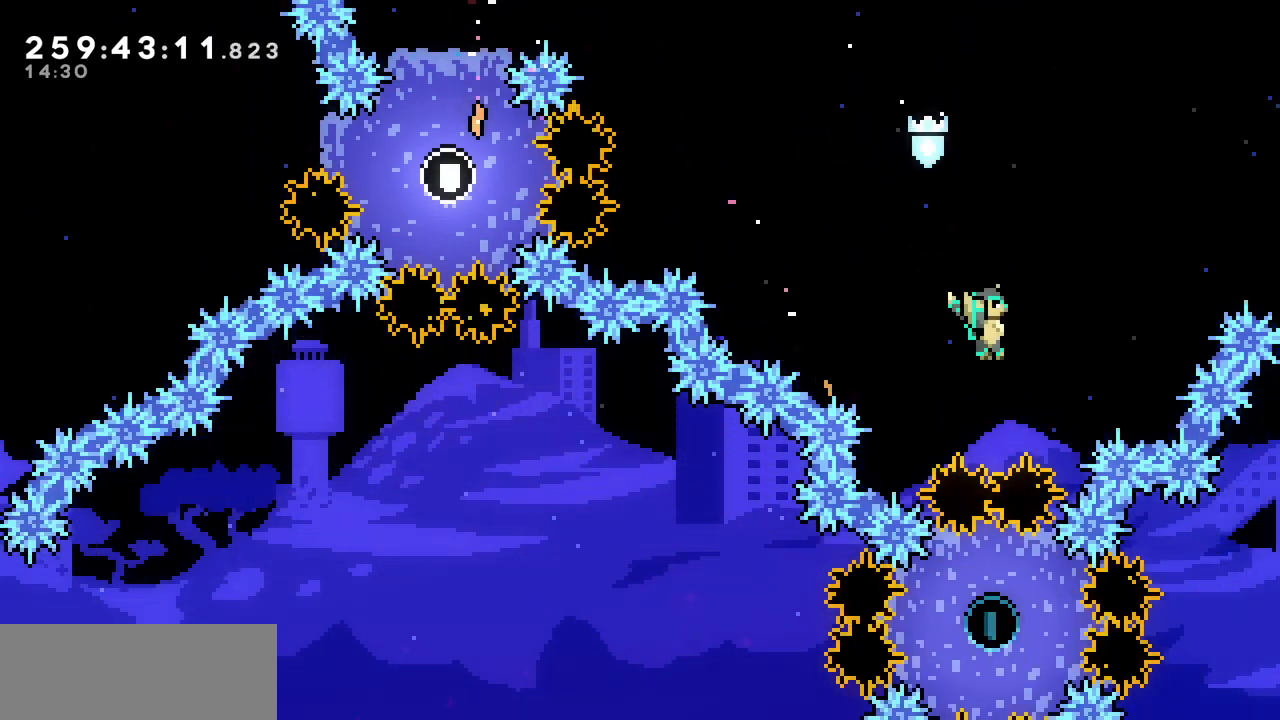
{"keys": ["c", "right"], "events": [[50, "c", "down"], [283, "c", "up"], [283, "down", "up"], [383, "right", "down"], [433, "c", "down"]]}
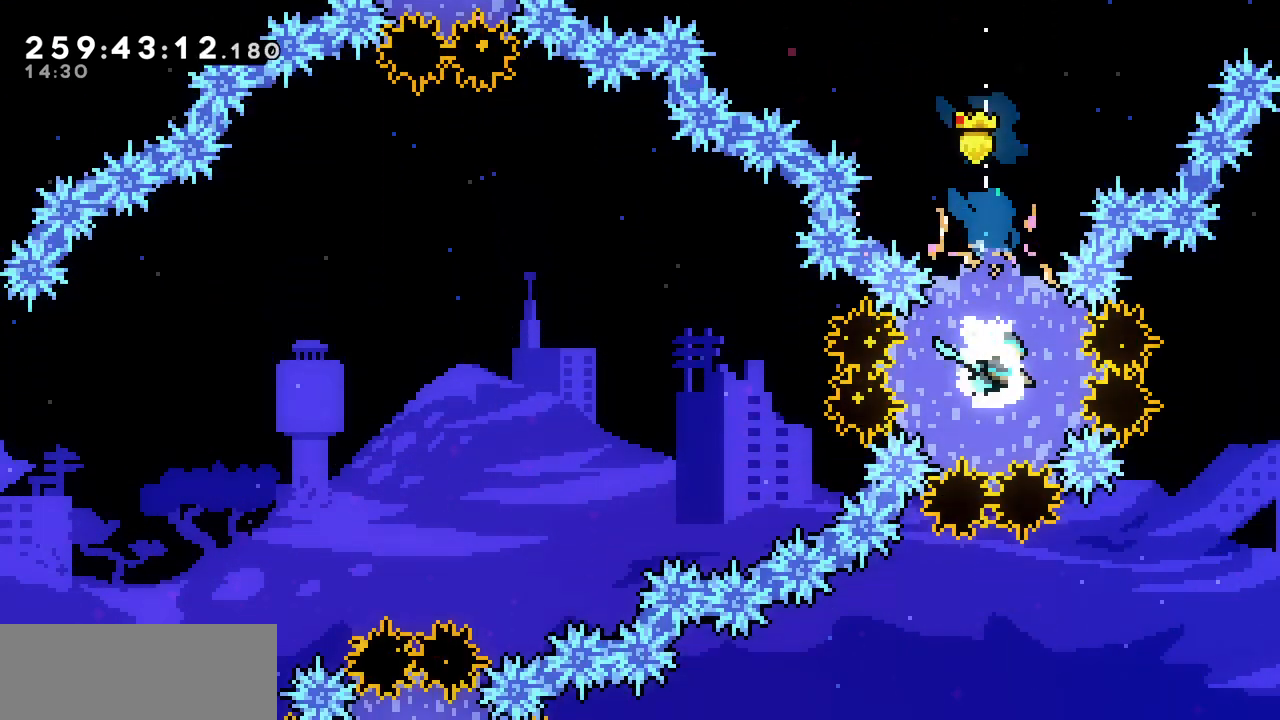
{"keys": ["left"], "events": [[117, "c", "up"], [117, "left", "down"], [133, "right", "up"]]}
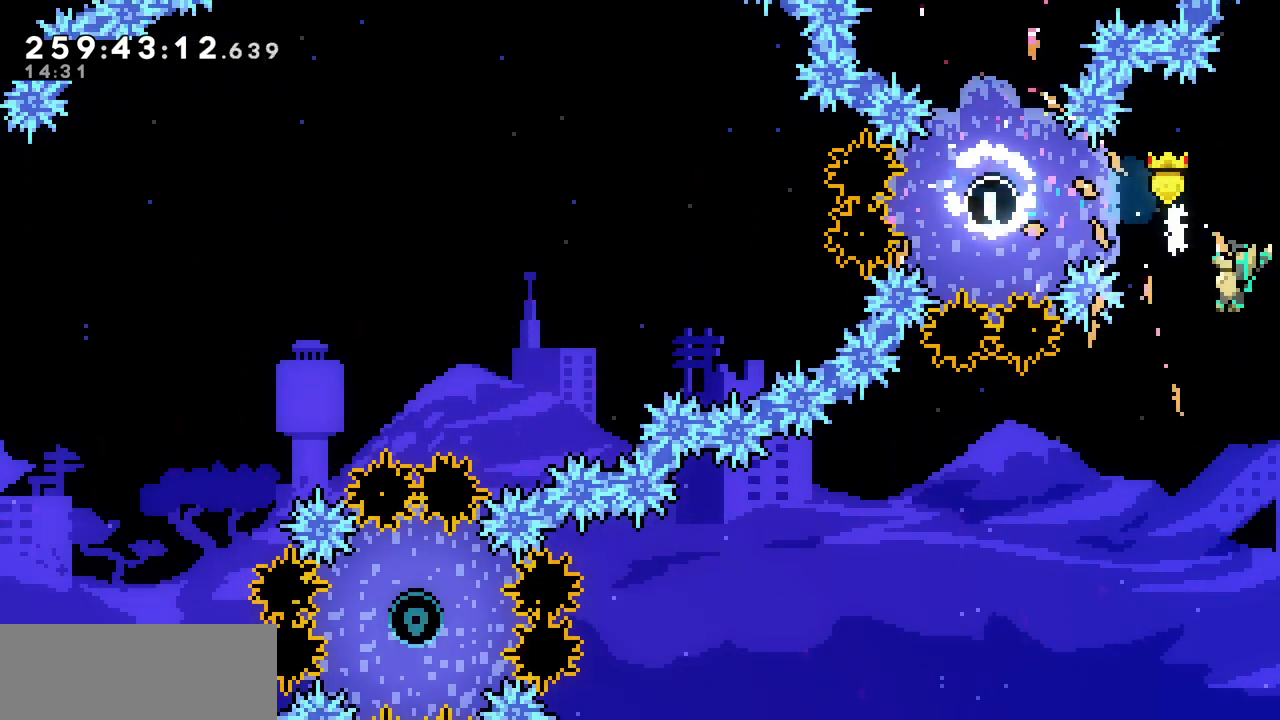
{"keys": ["left"], "events": []}
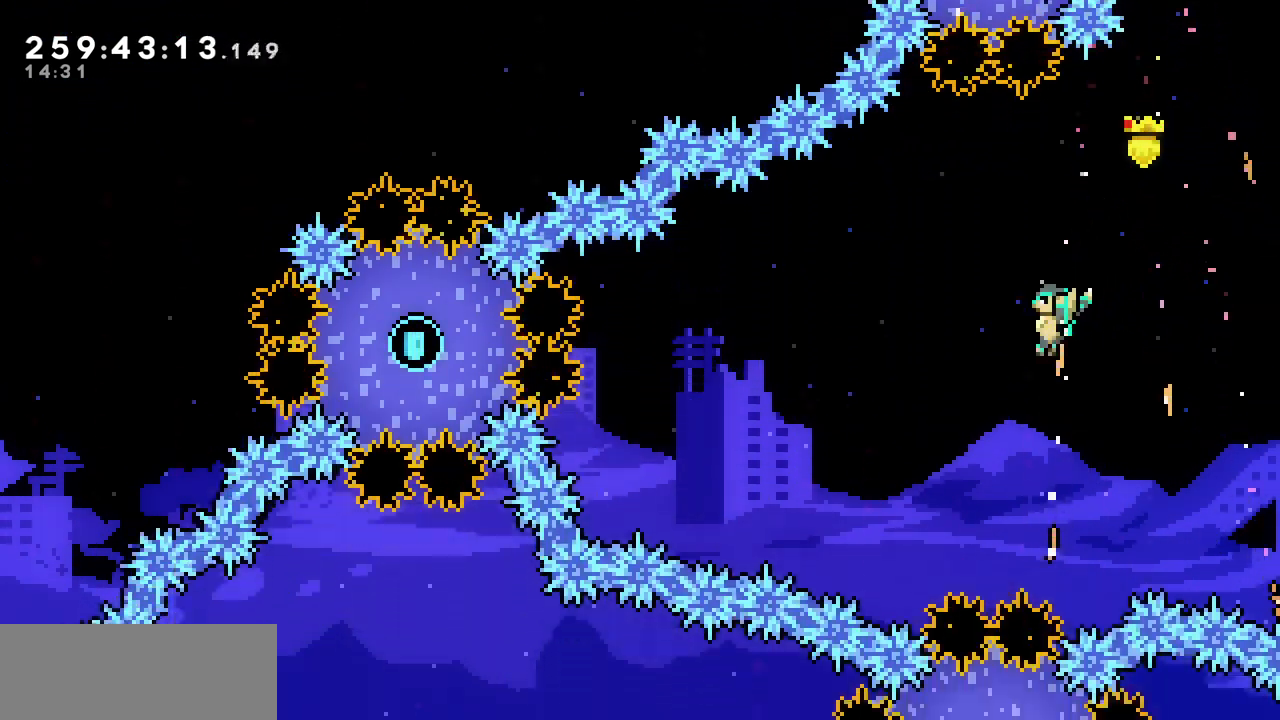
{"keys": ["down"], "events": [[117, "left", "up"], [250, "down", "down"], [300, "c", "down"], [500, "c", "up"]]}
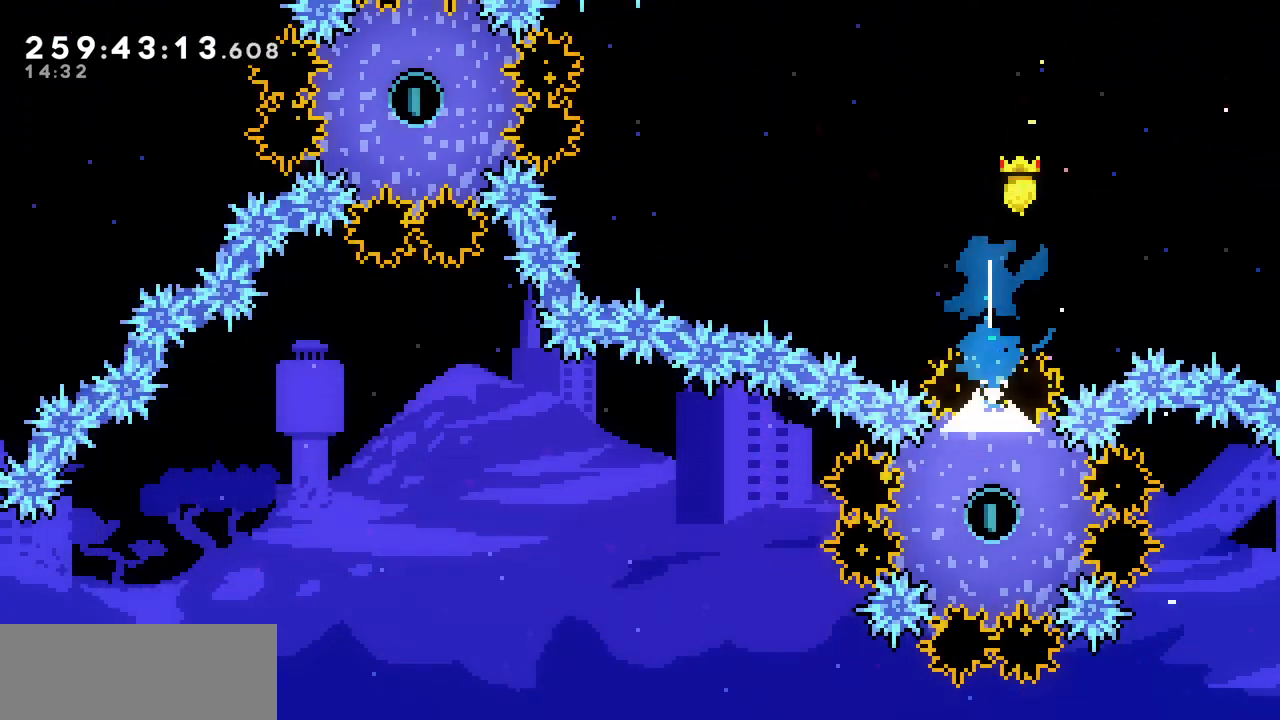
{"keys": ["left", "z"], "events": [[33, "down", "up"], [117, "left", "down"], [167, "c", "down"], [333, "c", "up"], [450, "z", "down"]]}
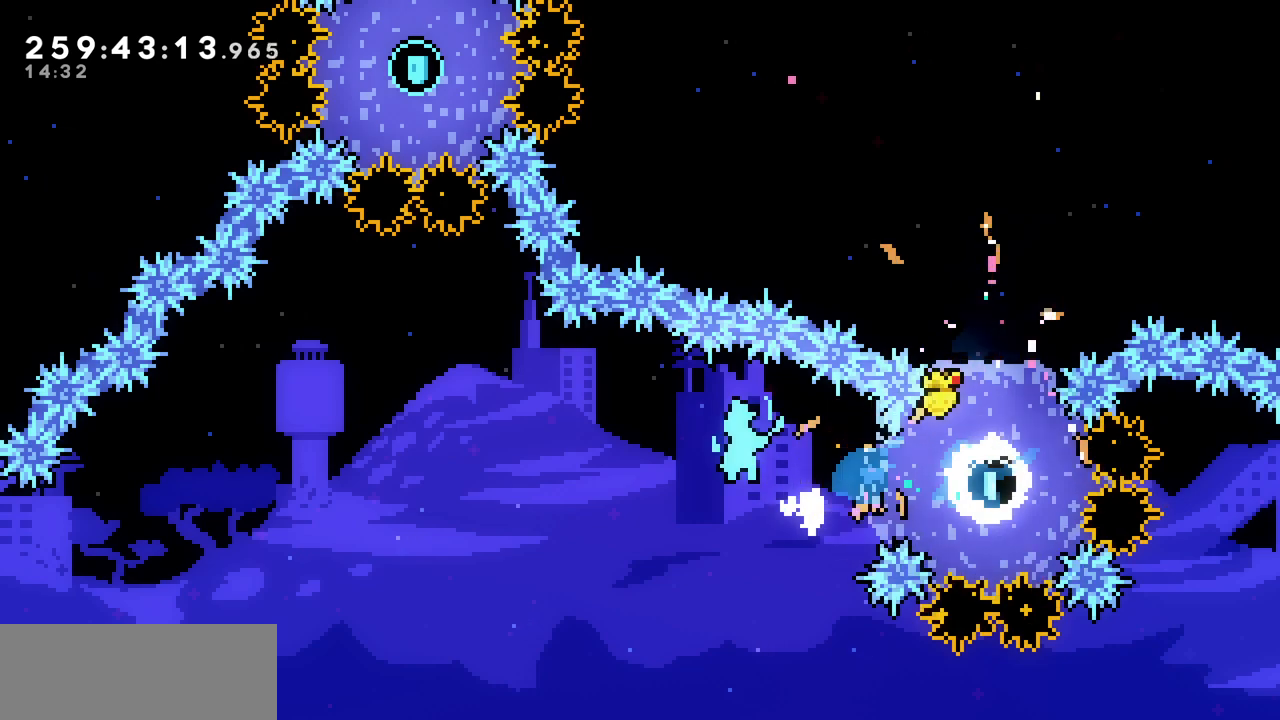
{"keys": ["c", "up"], "events": [[350, "up", "down"], [400, "c", "down"], [400, "left", "up"], [400, "z", "up"]]}
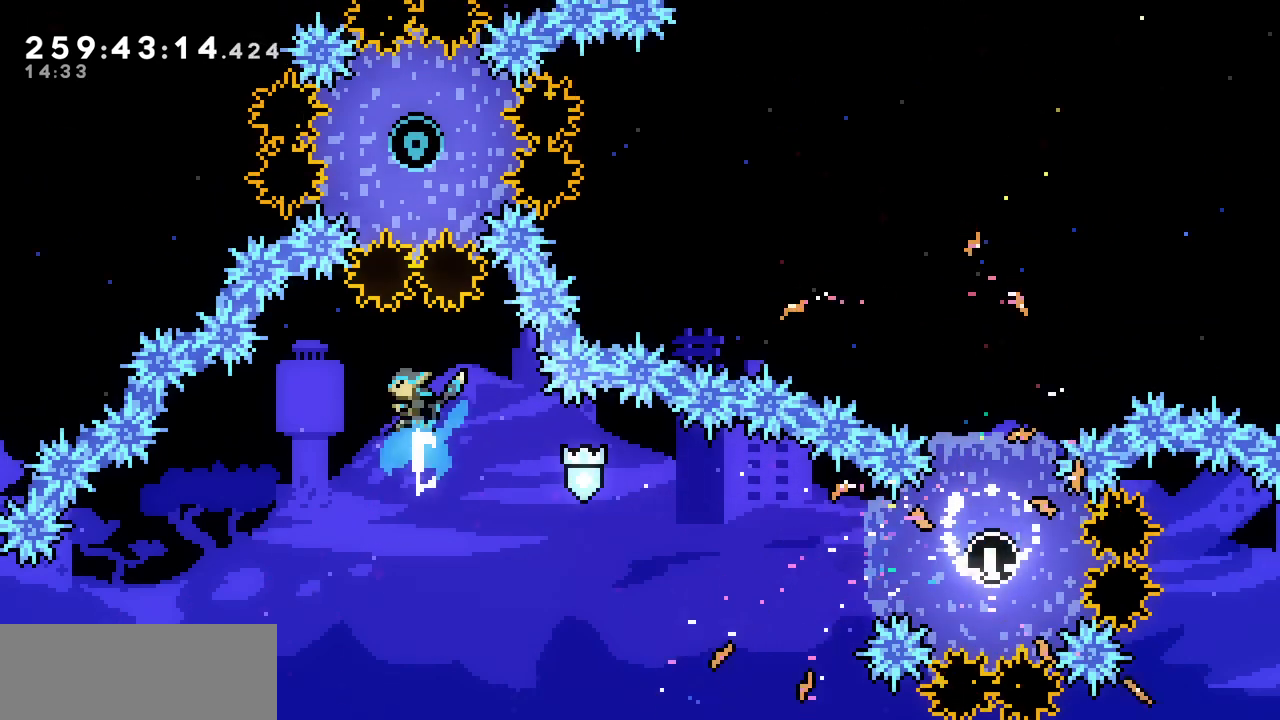
{"keys": ["c", "right"], "events": [[83, "c", "up"], [317, "right", "down"], [350, "c", "down"], [350, "up", "up"]]}
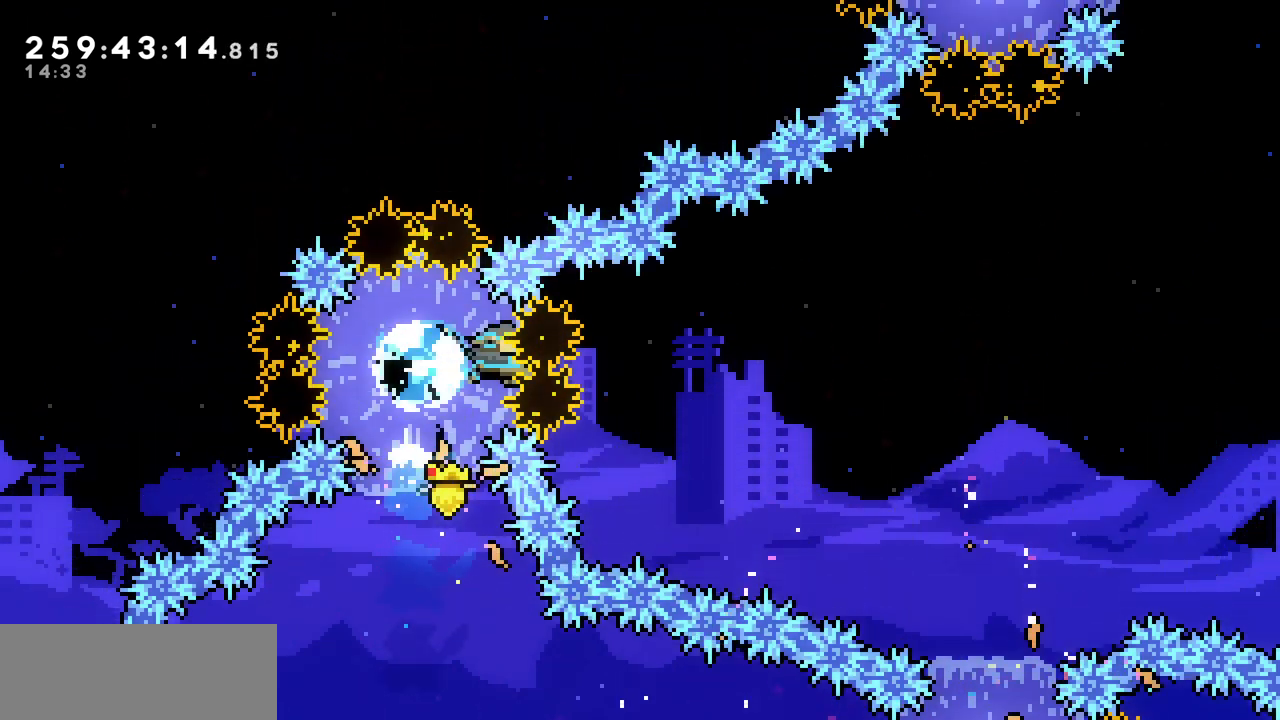
{"keys": ["right", "z"], "events": [[17, "c", "up"], [133, "z", "down"]]}
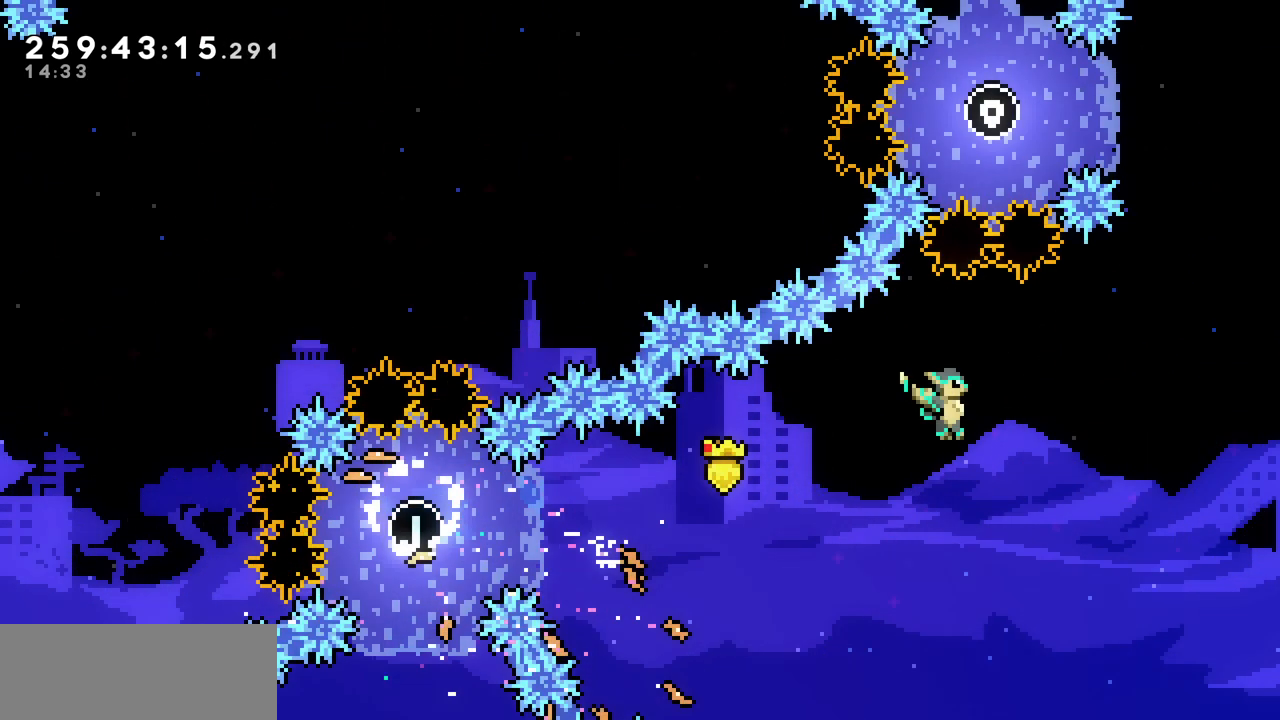
{"keys": ["left", "up"], "events": [[50, "up", "down"], [67, "right", "up"], [67, "z", "up"], [83, "c", "down"], [267, "c", "up"], [467, "left", "down"]]}
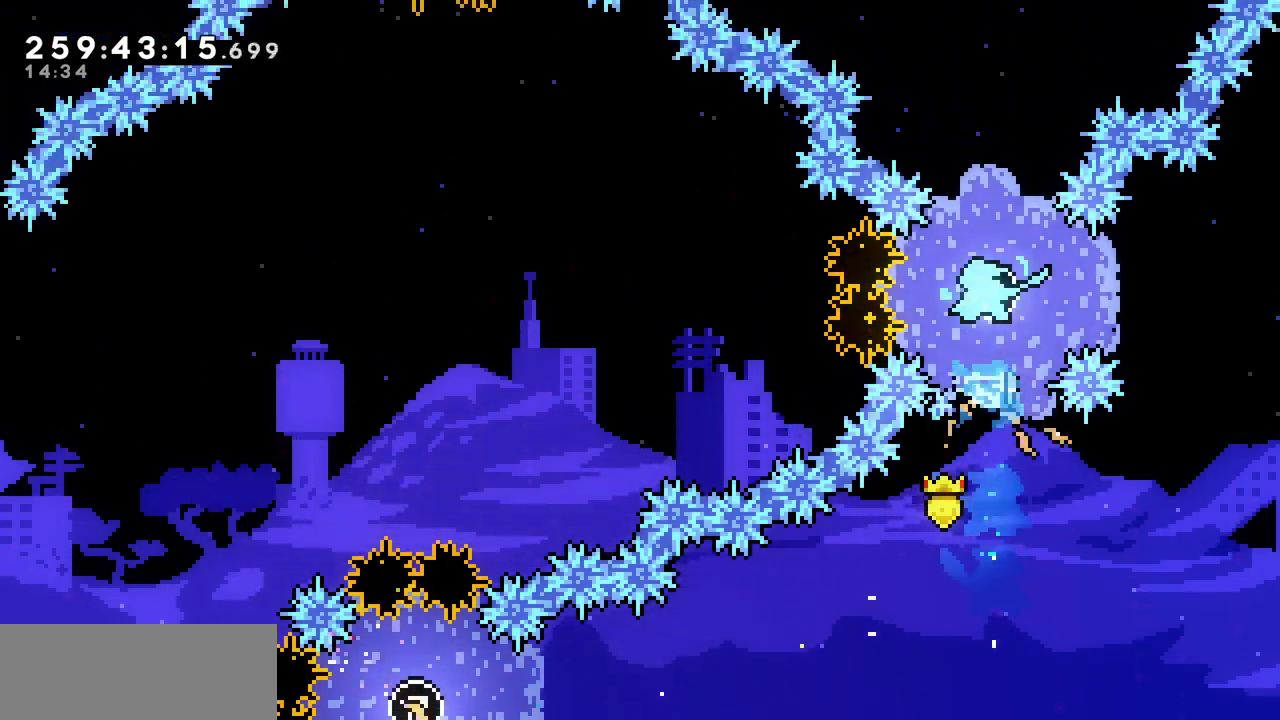
{"keys": ["left", "z"], "events": [[17, "up", "up"], [33, "c", "down"], [217, "c", "up"], [333, "z", "down"]]}
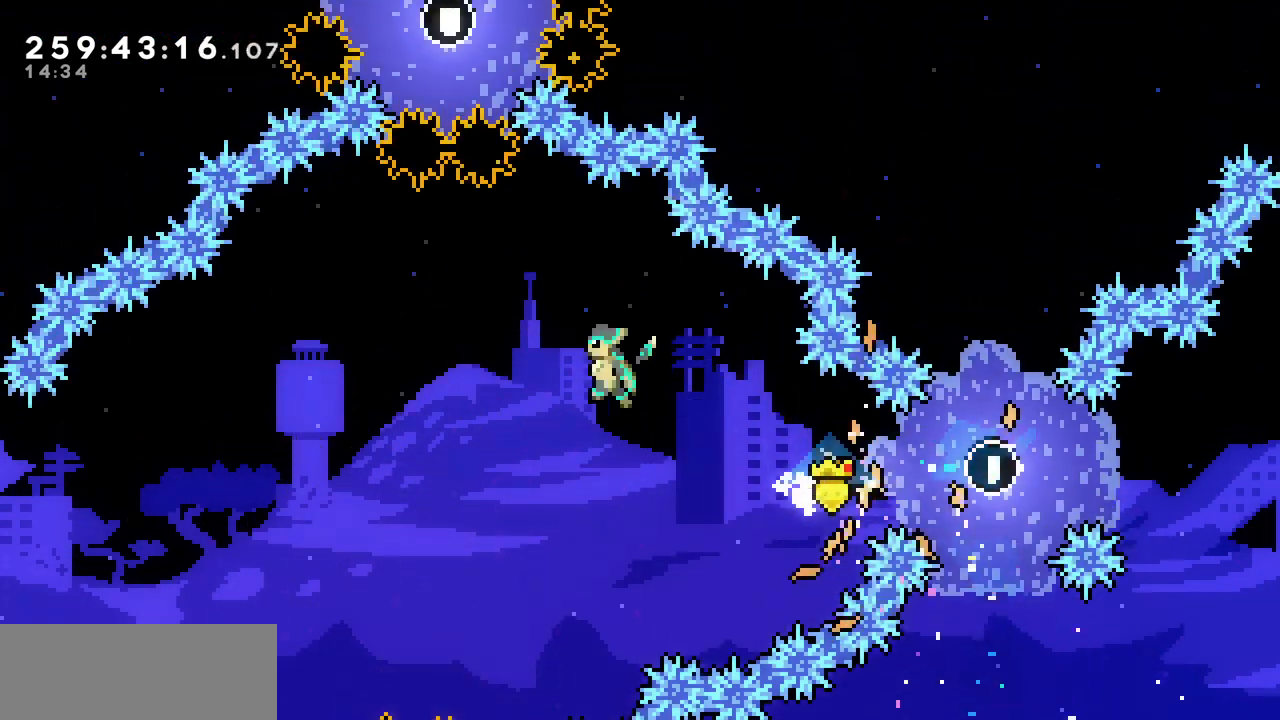
{"keys": ["up"], "events": [[167, "up", "down"], [217, "c", "down"], [217, "left", "up"], [217, "z", "up"], [400, "c", "up"]]}
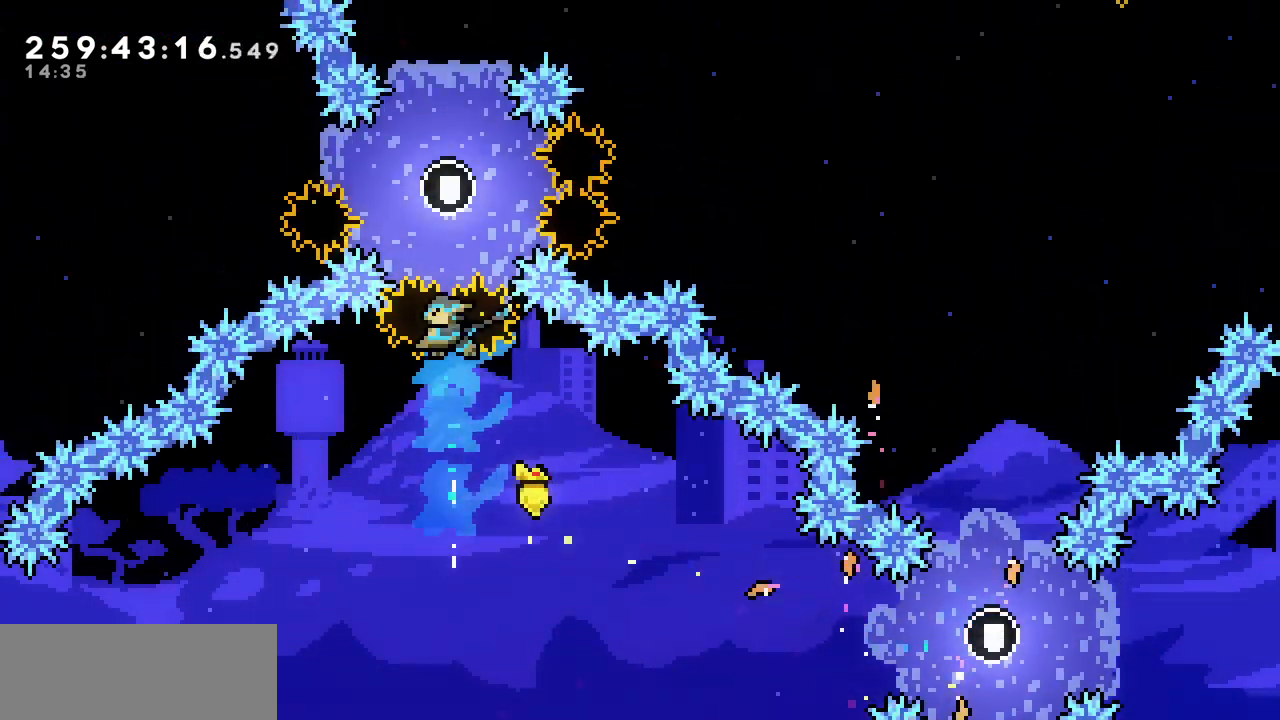
{"keys": ["right", "z"], "events": [[150, "right", "down"], [183, "c", "down"], [183, "up", "up"], [350, "c", "up"], [483, "z", "down"]]}
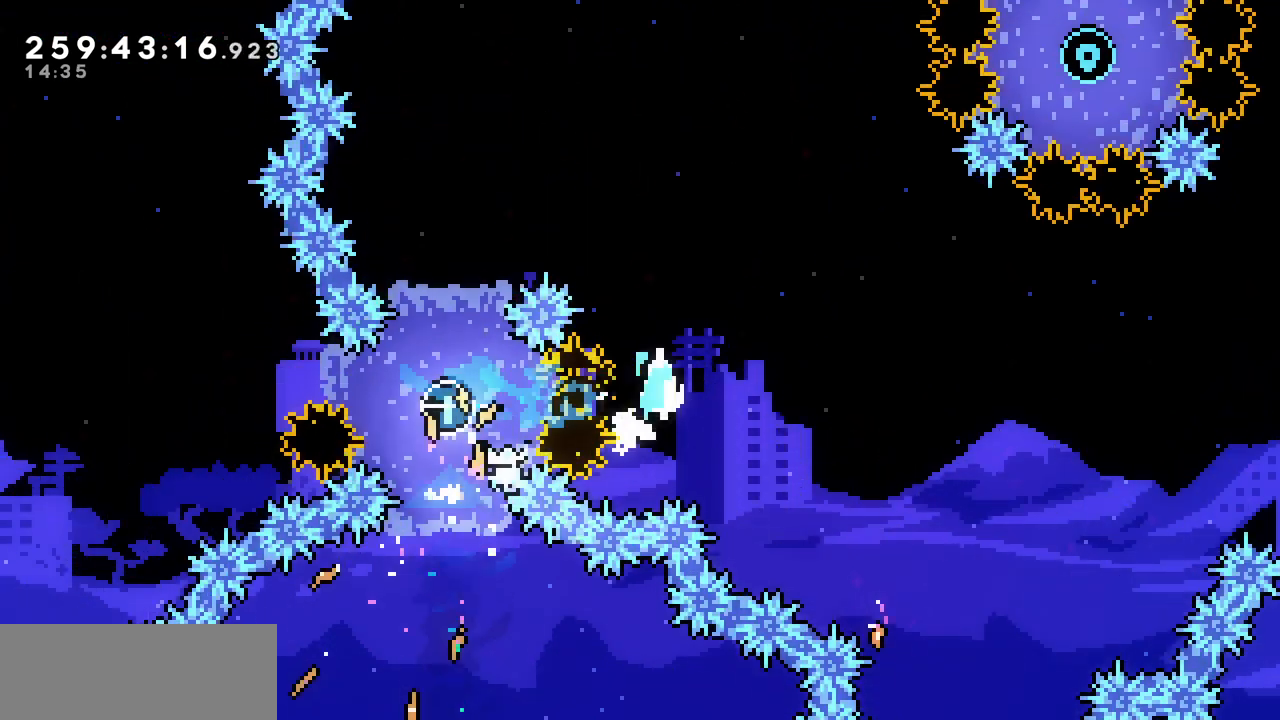
{"keys": ["right", "up", "z"], "events": [[483, "up", "down"]]}
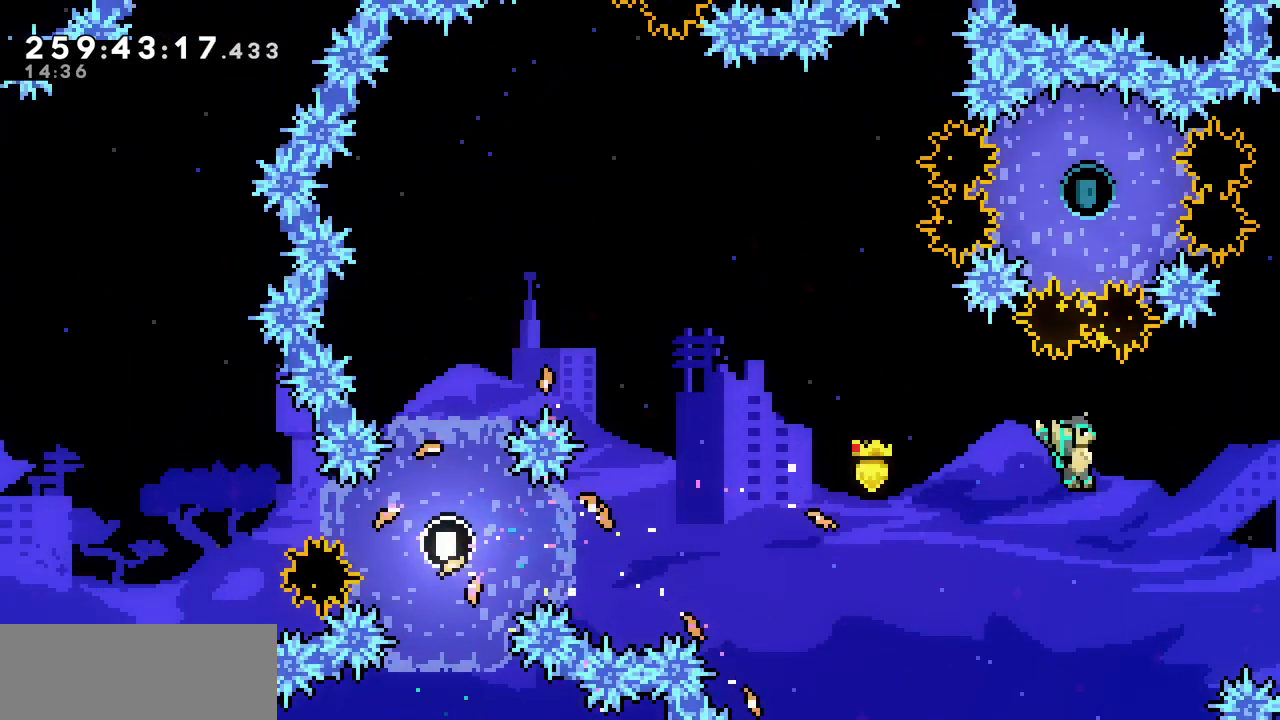
{"keys": ["c", "left"], "events": [[17, "right", "up"], [17, "z", "up"], [33, "c", "down"], [233, "c", "up"], [383, "left", "down"], [400, "up", "up"], [450, "c", "down"]]}
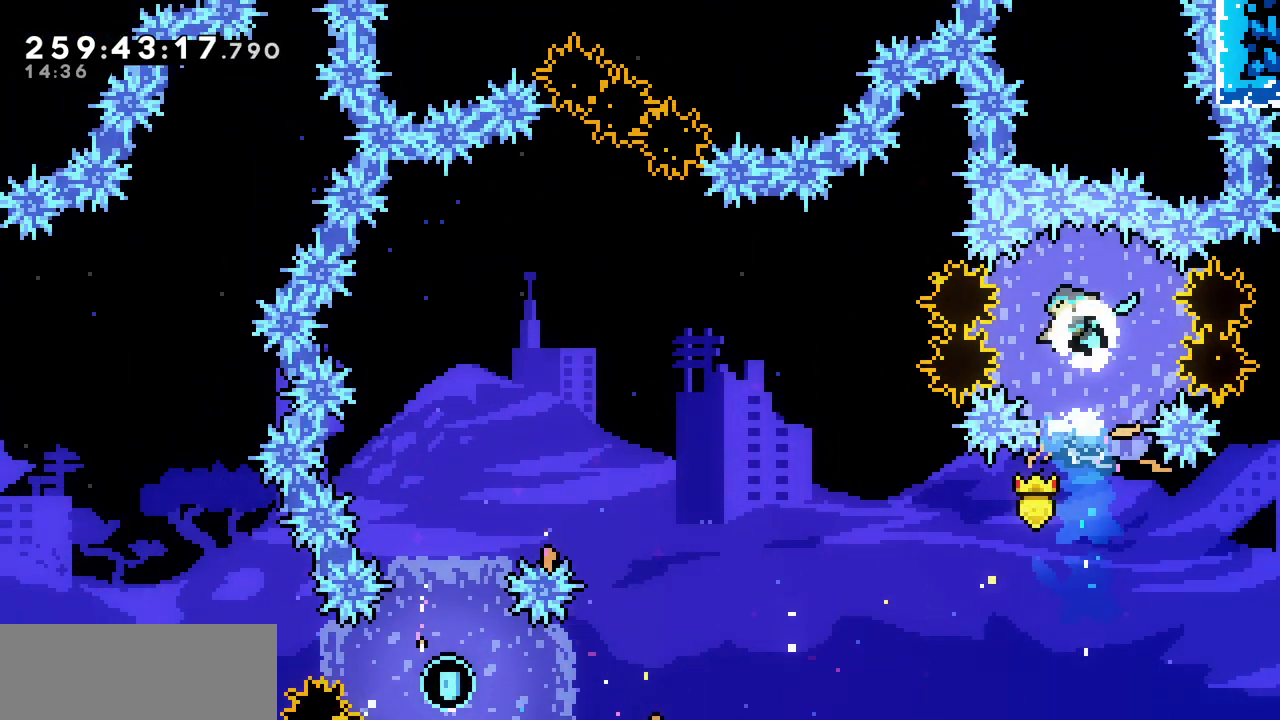
{"keys": ["left", "z"], "events": [[117, "c", "up"], [233, "z", "down"]]}
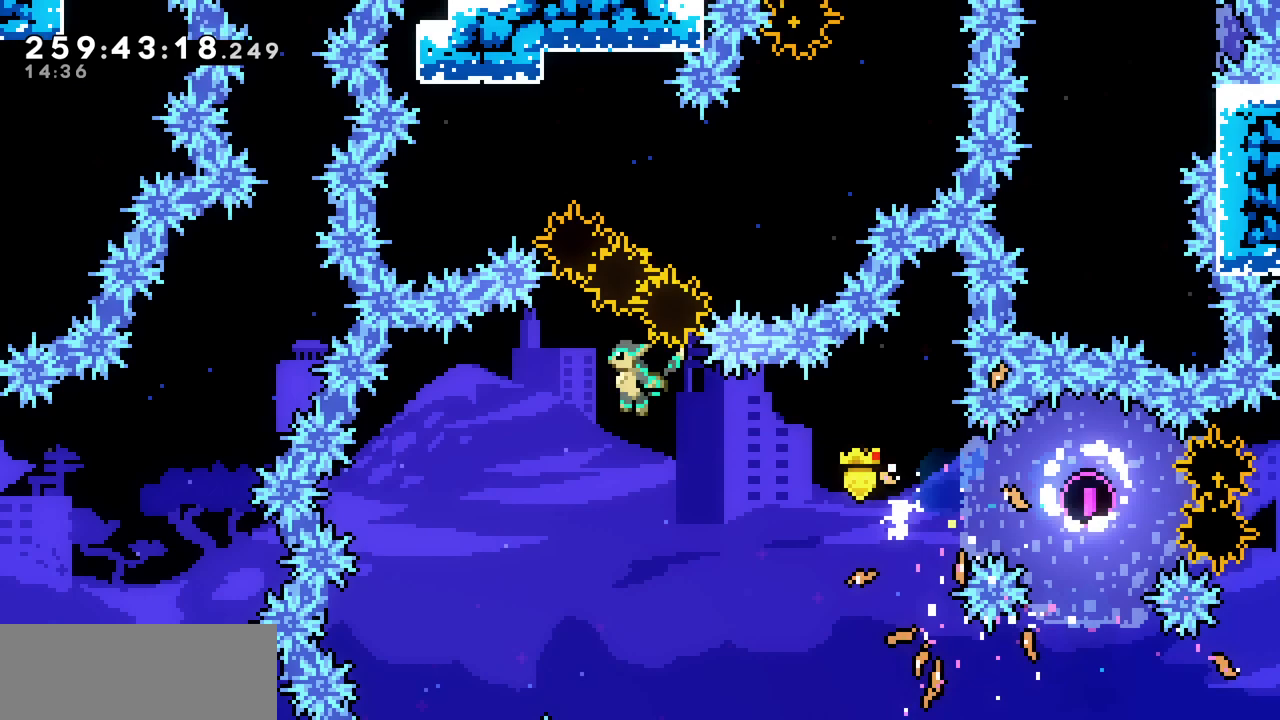
{"keys": ["left", "z"], "events": [[117, "left", "up"], [117, "right", "down"], [117, "up", "down"], [150, "c", "down"], [150, "z", "up"], [333, "c", "up"], [400, "left", "down"], [400, "right", "up"], [400, "up", "up"], [467, "z", "down"]]}
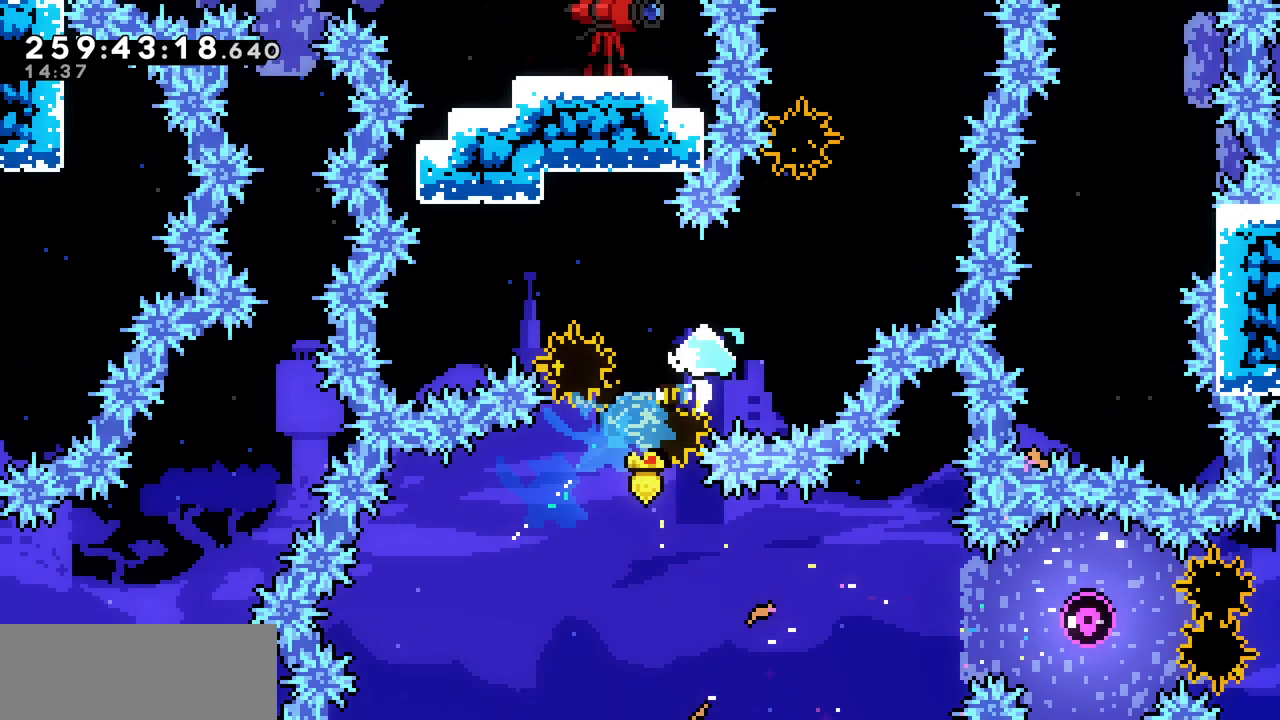
{"keys": ["c", "up"], "events": [[67, "left", "up"], [217, "right", "down"], [367, "up", "down"], [400, "right", "up"], [417, "z", "up"], [433, "c", "down"]]}
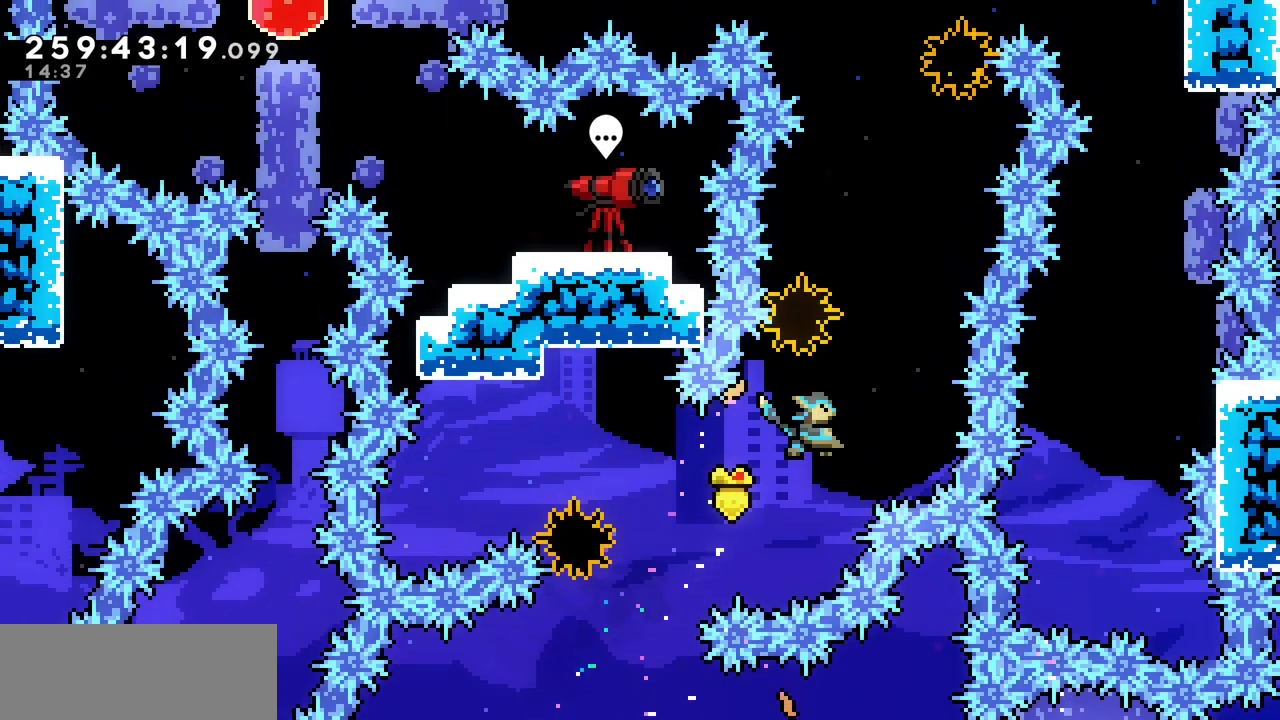
{"keys": [], "events": [[100, "c", "up"], [167, "right", "down"], [200, "up", "up"], [467, "right", "up"]]}
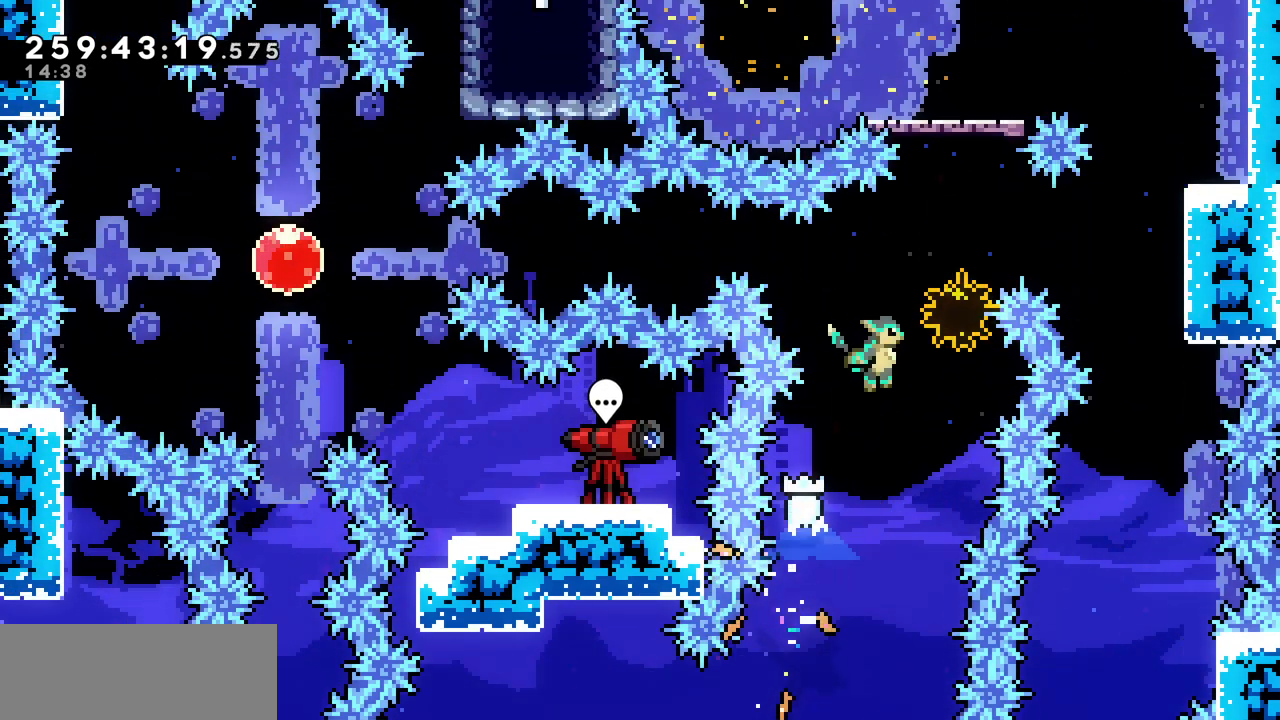
{"keys": ["up"], "events": [[50, "right", "down"], [233, "up", "down"], [267, "right", "up"], [300, "c", "down"], [500, "c", "up"]]}
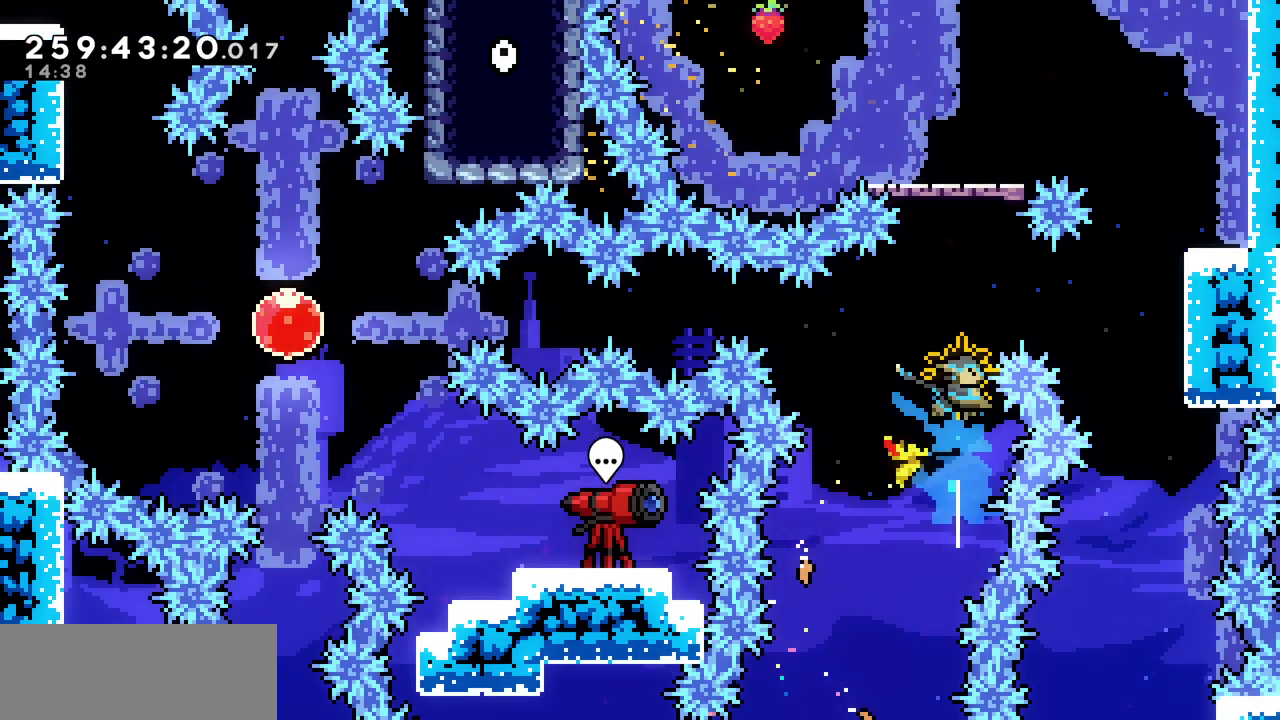
{"keys": [], "events": [[117, "c", "down"], [333, "c", "up"], [433, "up", "up"]]}
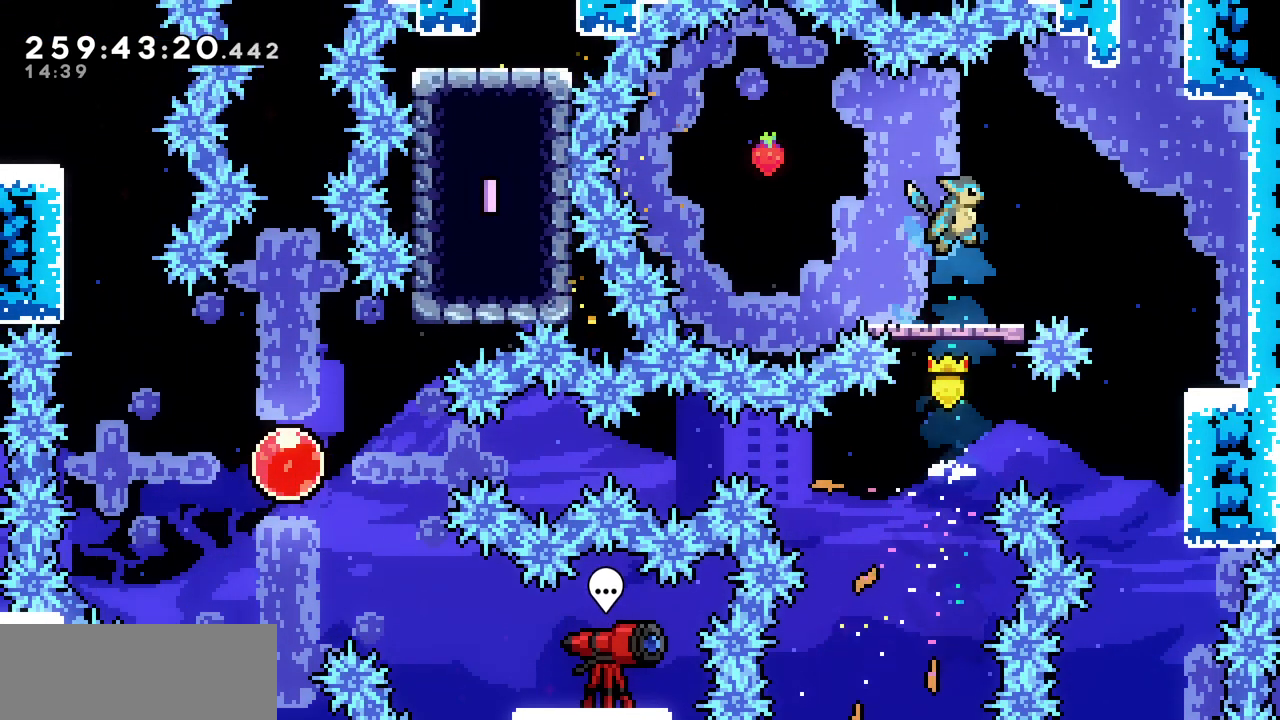
{"keys": ["right", "z"], "events": [[67, "left", "down"], [367, "z", "down"], [467, "left", "up"], [467, "right", "down"]]}
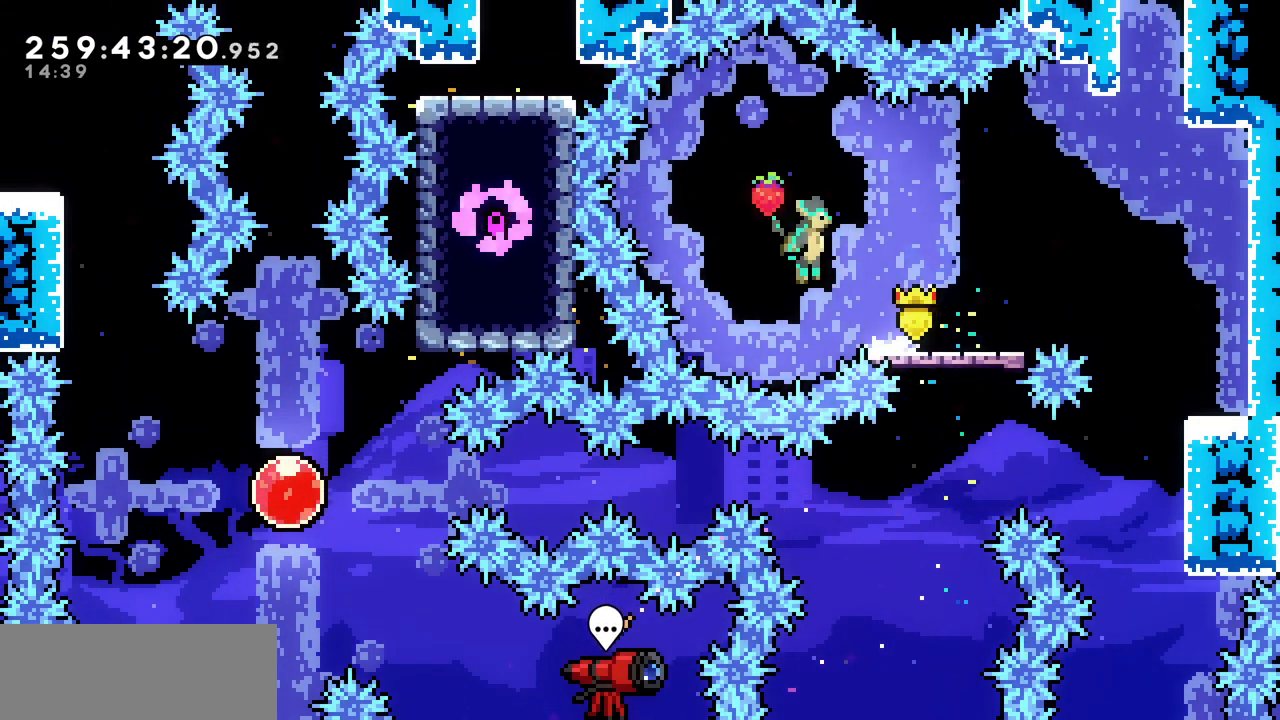
{"keys": ["right", "z"], "events": [[317, "z", "up"], [500, "z", "down"]]}
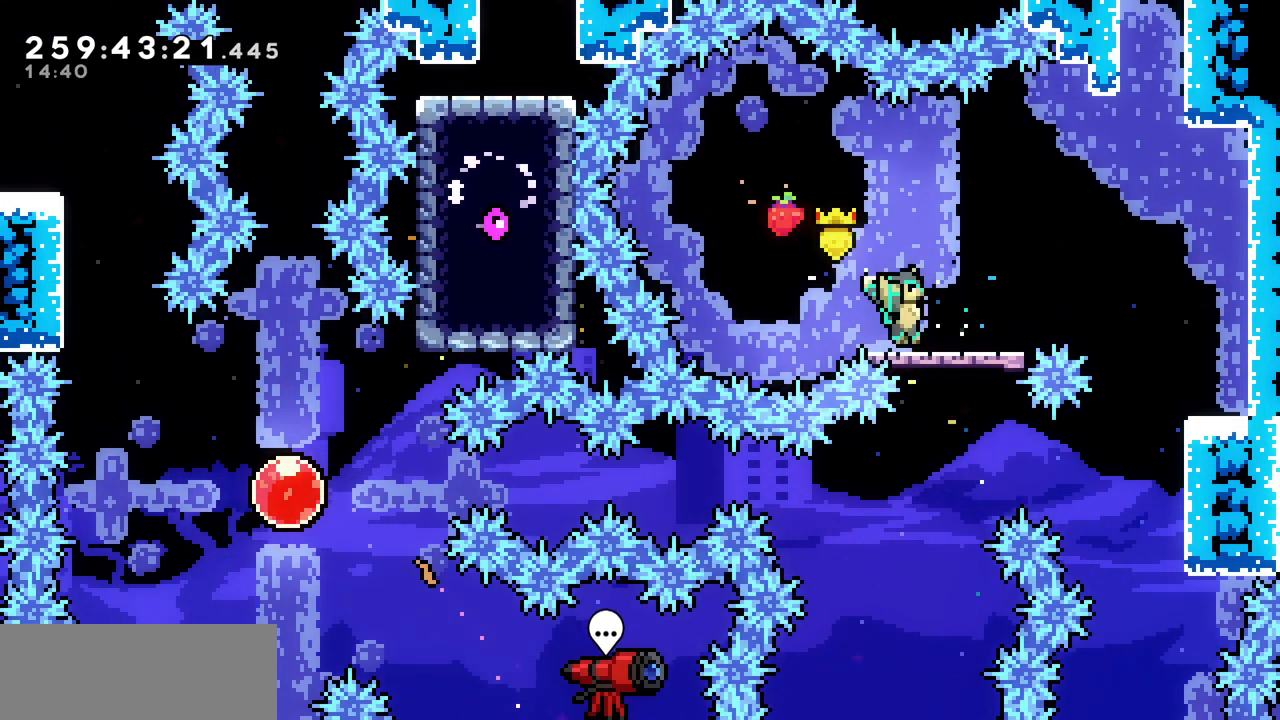
{"keys": ["right", "x", "z"], "events": [[67, "up", "down"], [233, "c", "down"], [233, "z", "up"], [383, "c", "up"], [450, "up", "up"], [483, "x", "down"], [500, "z", "down"]]}
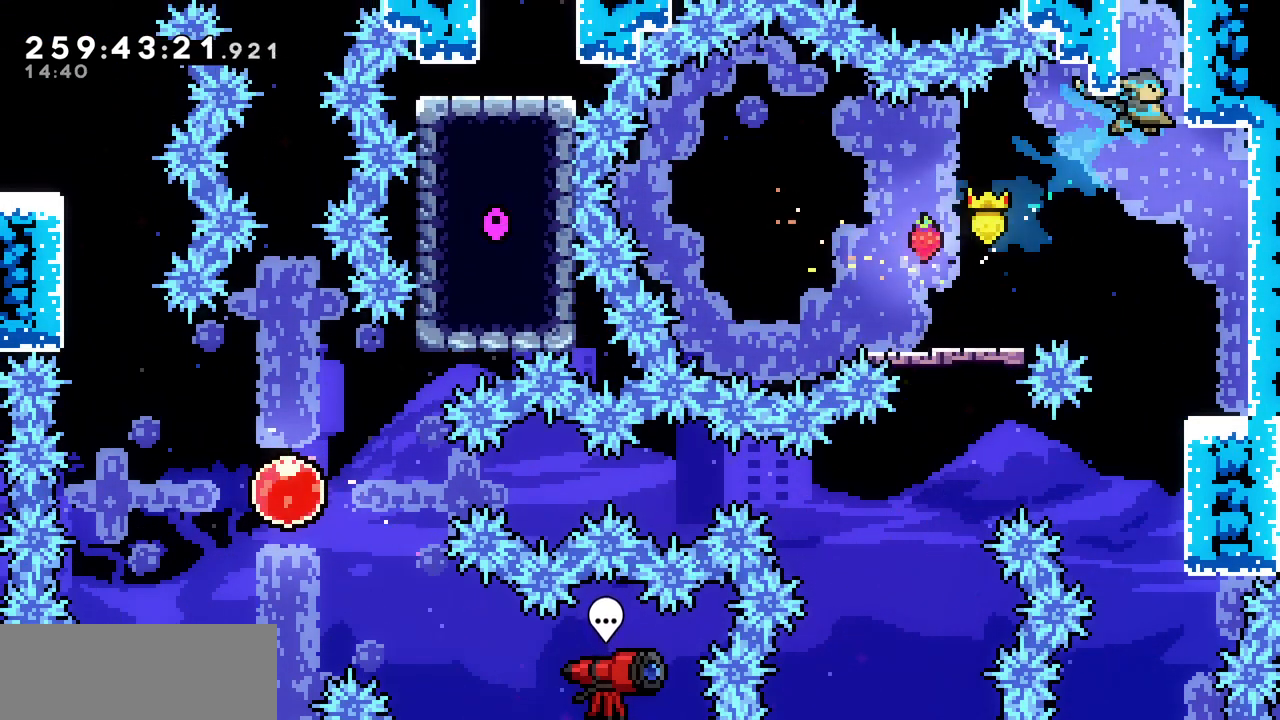
{"keys": ["shift", "x"], "events": [[117, "shift", "down"], [200, "right", "up"], [483, "z", "up"]]}
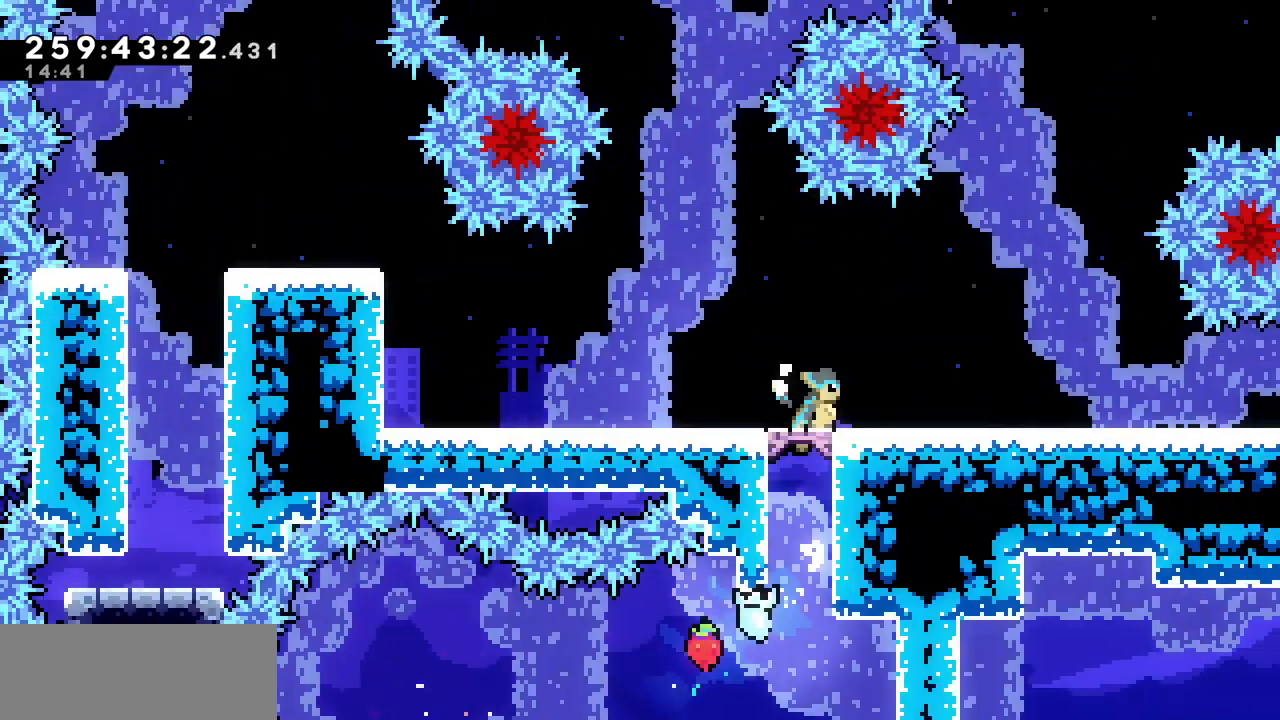
{"keys": [], "events": [[17, "shift", "up"], [17, "x", "up"]]}
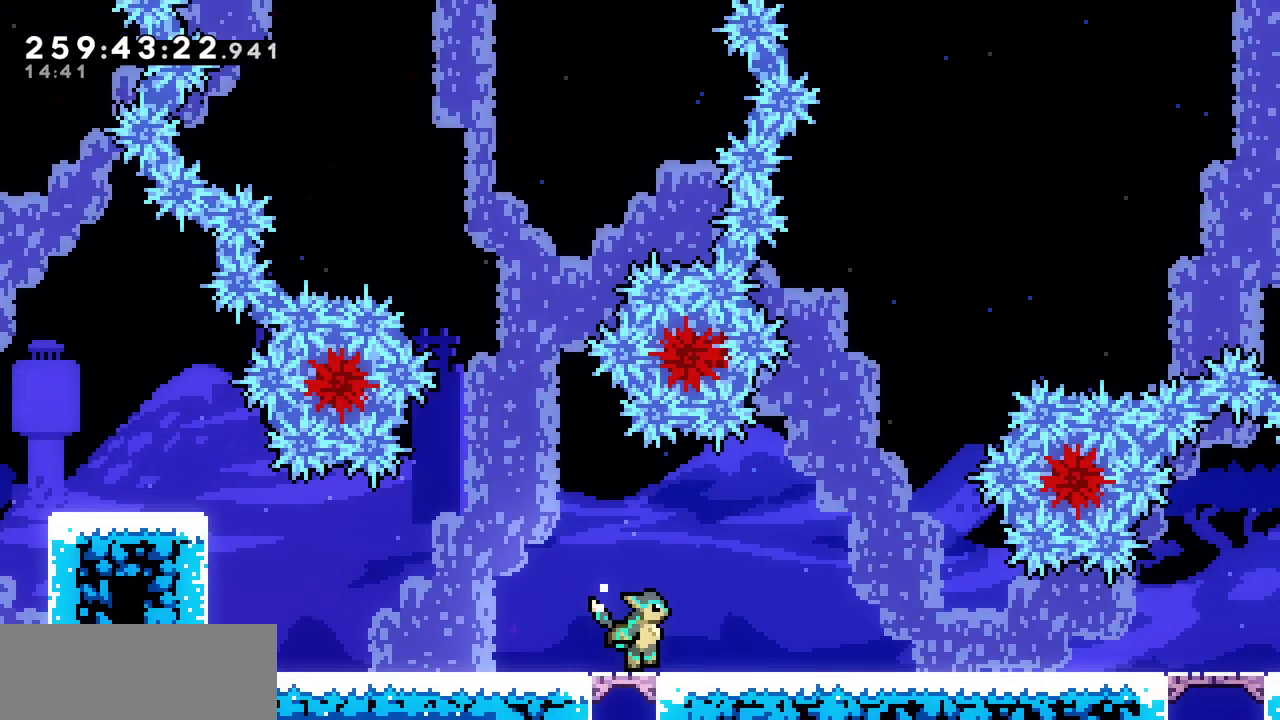
{"keys": ["left", "up"], "events": [[33, "down", "down"], [33, "left", "down"], [117, "c", "down"], [200, "c", "up"], [300, "down", "up"], [300, "z", "down"], [333, "z", "up"], [450, "up", "down"]]}
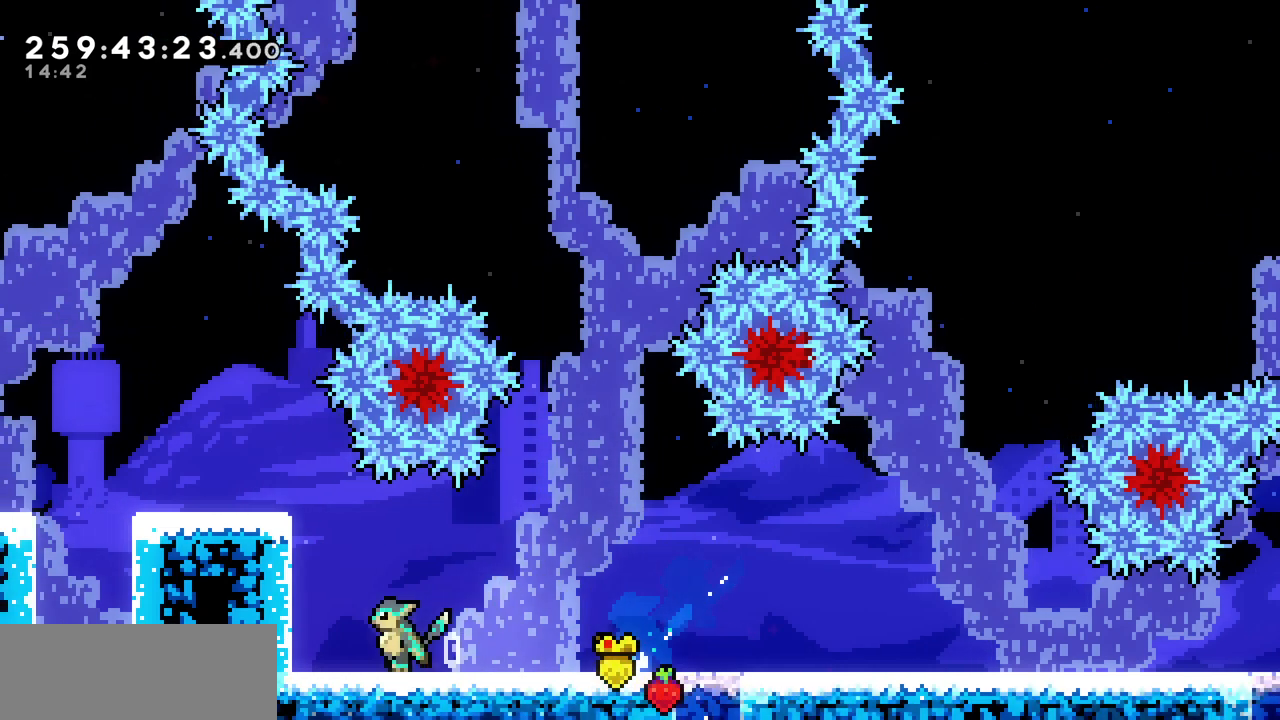
{"keys": ["left", "x"], "events": [[33, "c", "down"], [117, "c", "up"], [217, "x", "down"], [300, "up", "up"]]}